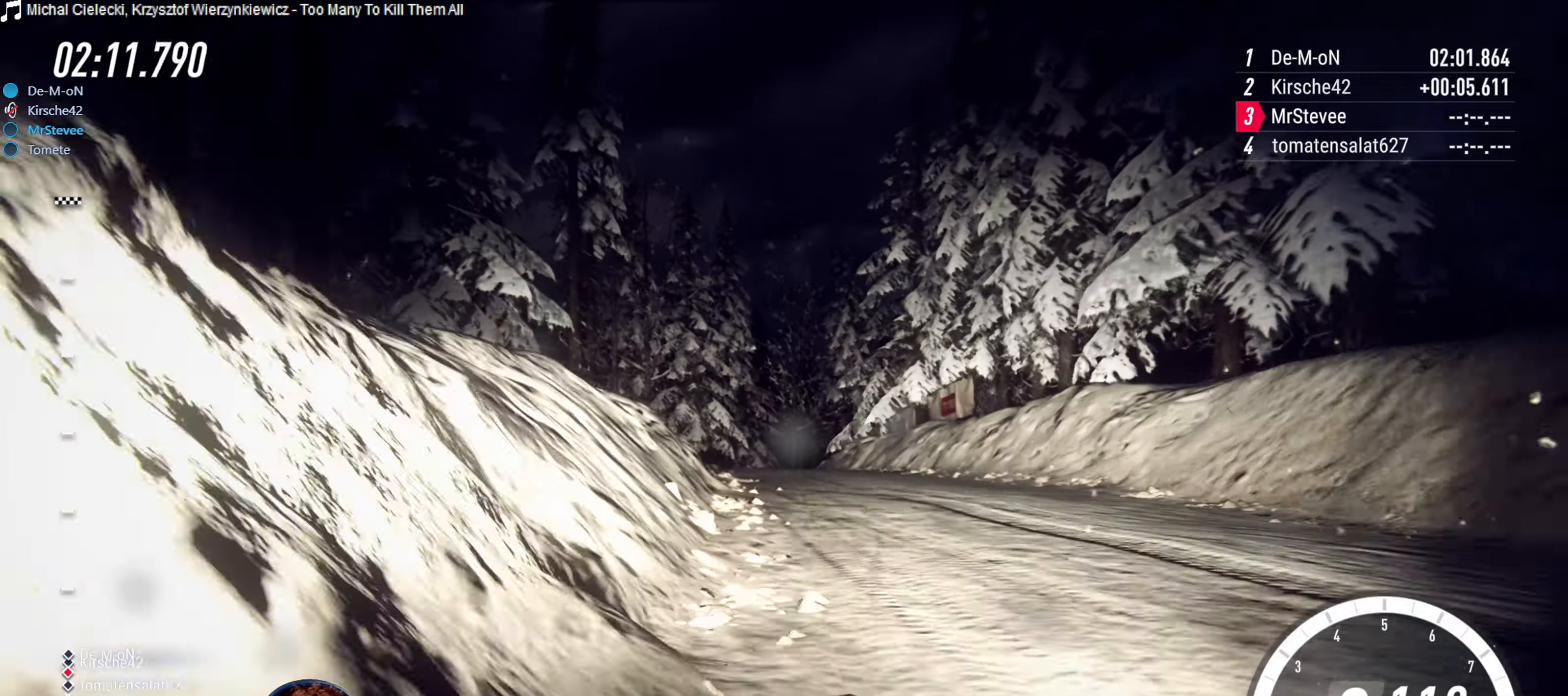
Gameplay with a controller (Xbox layout); each line is a JSON object with the inputs held at the frame after it. "events" lists button and stick changes between this image and that frame as [ms after this image, input, new state], when the widget could be followed in between. Not read: L3 R3.
{"buttons": ["R2"], "left_stick": "center", "right_stick": "center", "events": [[84, "left_stick", "center"], [200, "left_stick", "down-left"], [284, "left_stick", "center"]]}
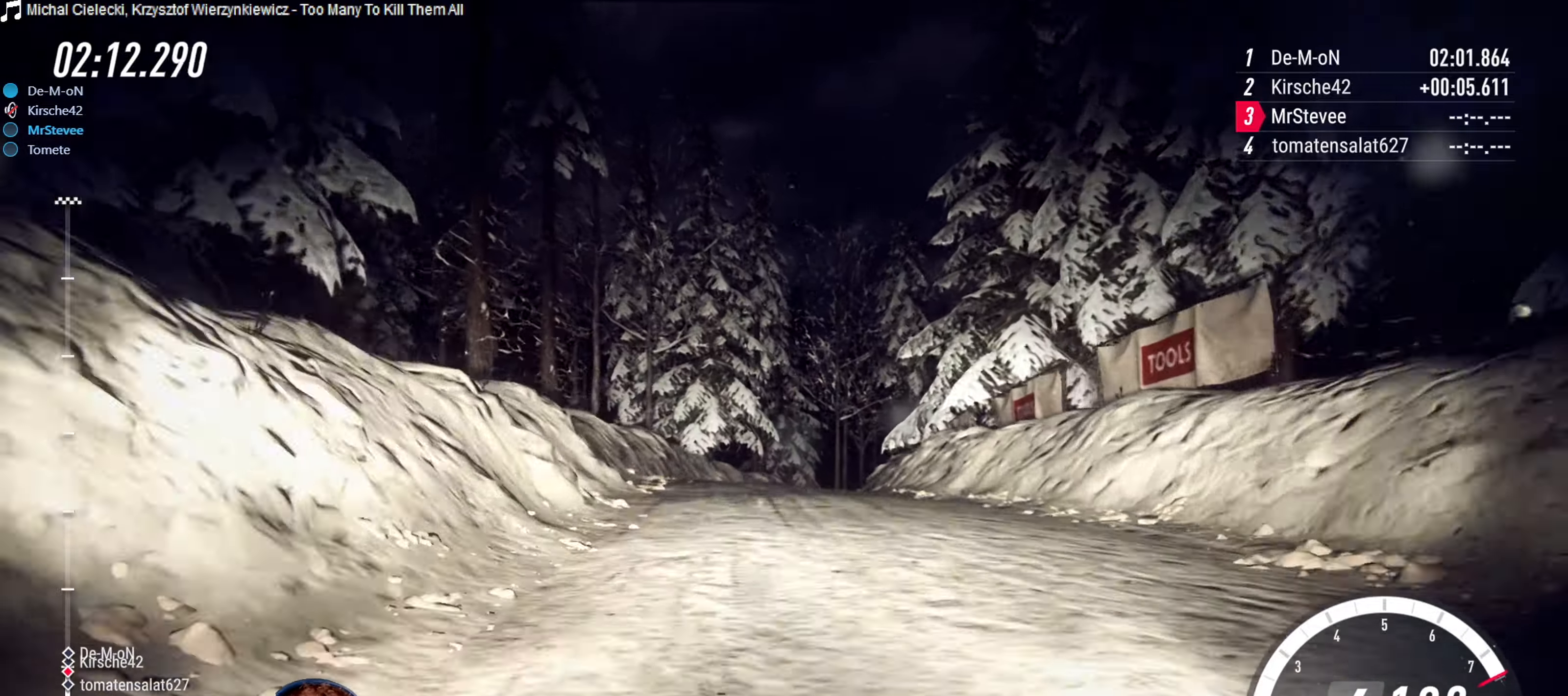
{"buttons": [], "left_stick": "right", "right_stick": "center", "events": [[417, "R2", "up"], [434, "left_stick", "right"]]}
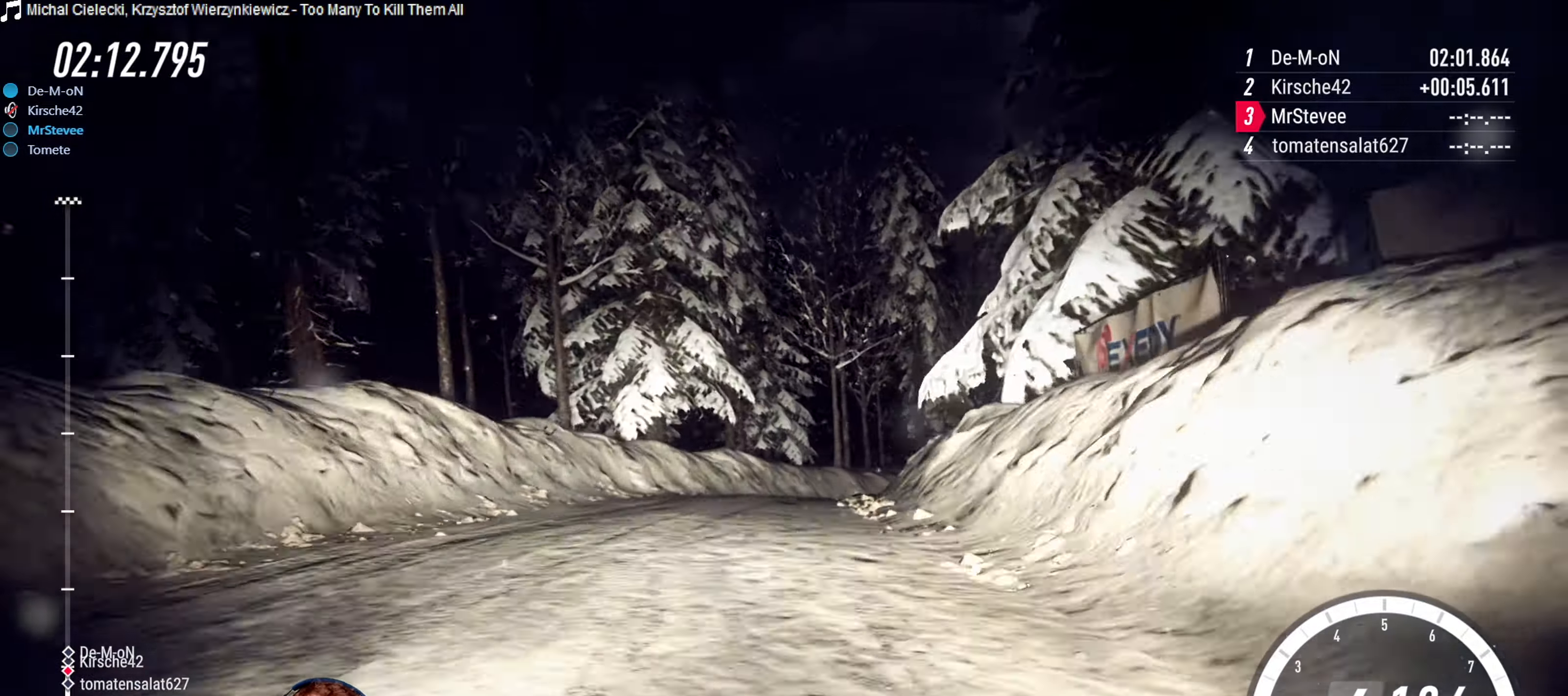
{"buttons": ["L2"], "left_stick": "right", "right_stick": "center", "events": [[67, "L2", "down"], [67, "left_stick", "center"], [117, "left_stick", "right"], [200, "left_stick", "center"], [234, "L2", "up"], [317, "left_stick", "right"], [500, "L2", "down"]]}
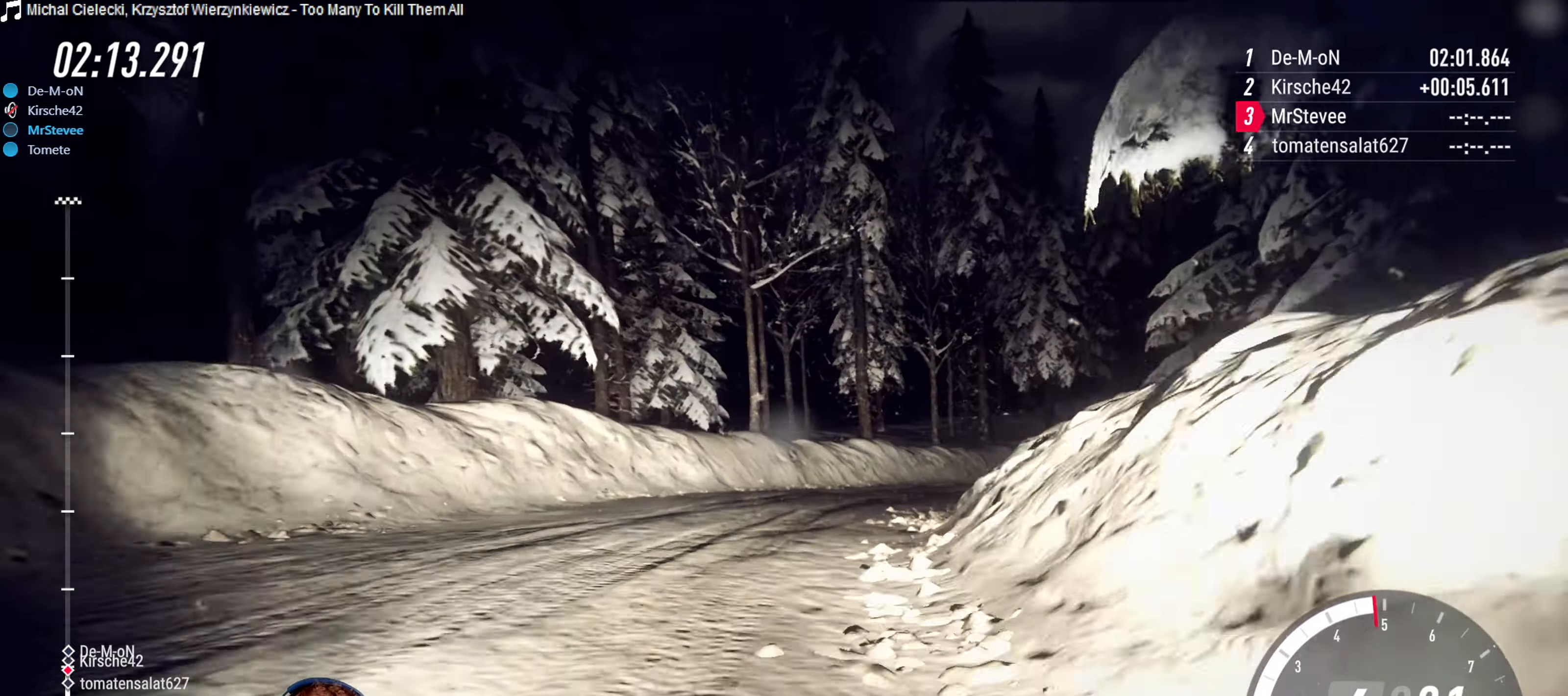
{"buttons": ["L2"], "left_stick": "right", "right_stick": "center", "events": []}
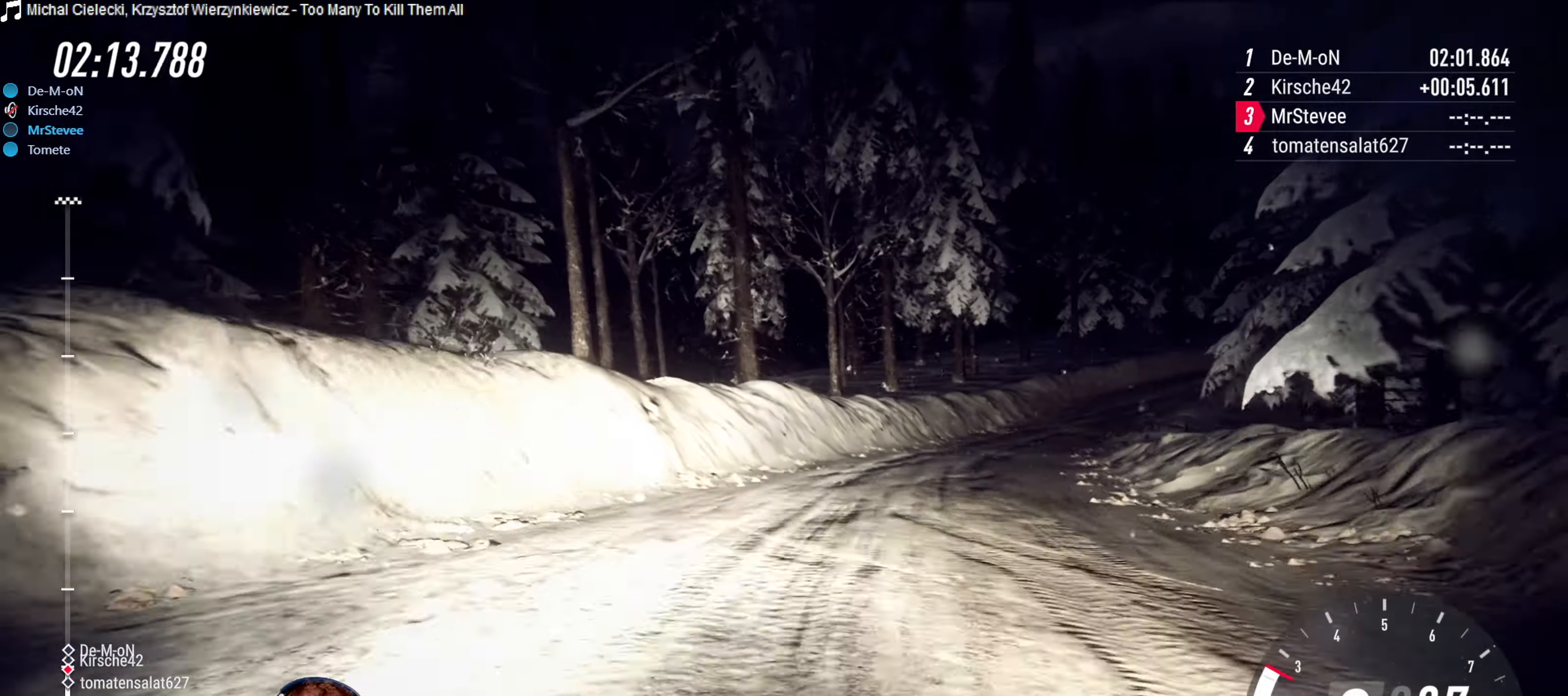
{"buttons": [], "left_stick": "right", "right_stick": "center", "events": [[134, "L2", "up"]]}
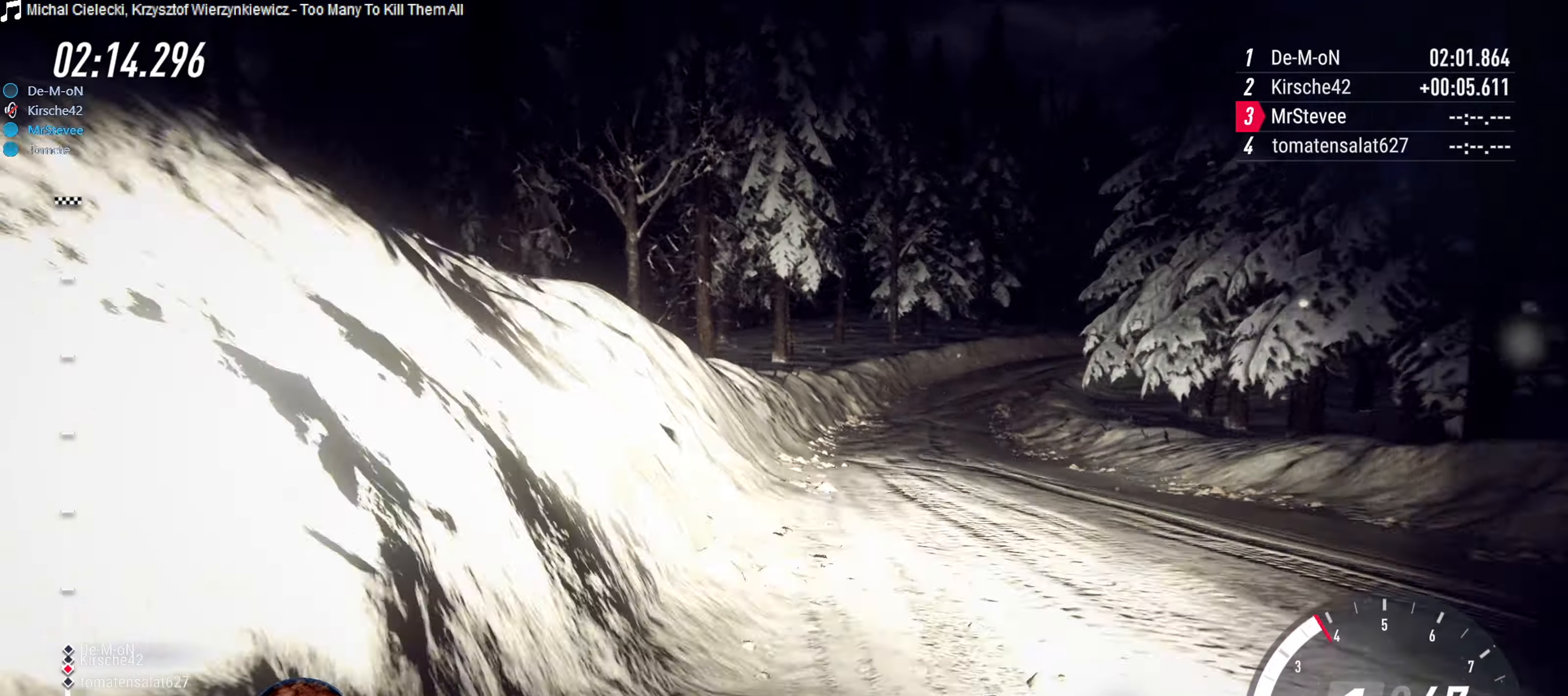
{"buttons": ["R2"], "left_stick": "center", "right_stick": "center", "events": [[384, "R2", "down"], [500, "left_stick", "center"]]}
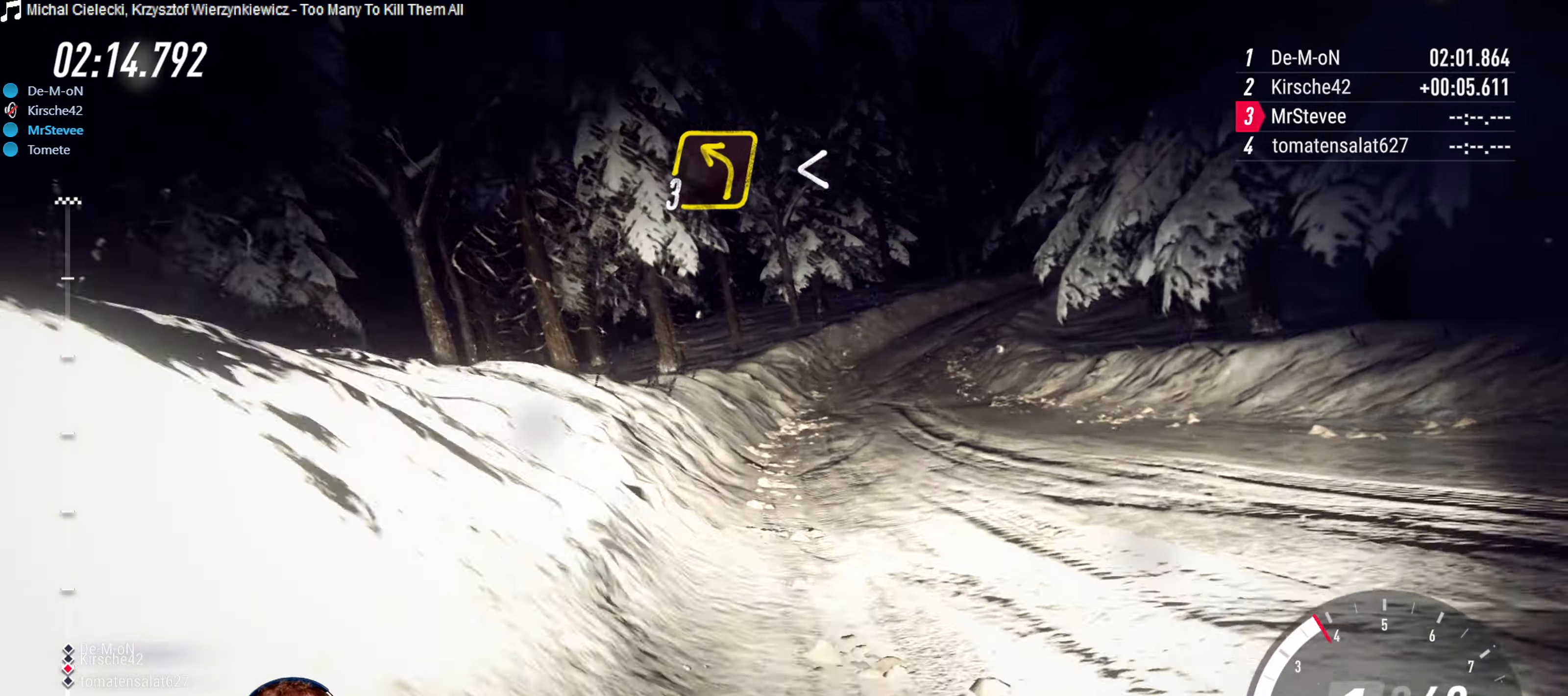
{"buttons": ["R2"], "left_stick": "down-left", "right_stick": "center", "events": [[250, "left_stick", "down-left"]]}
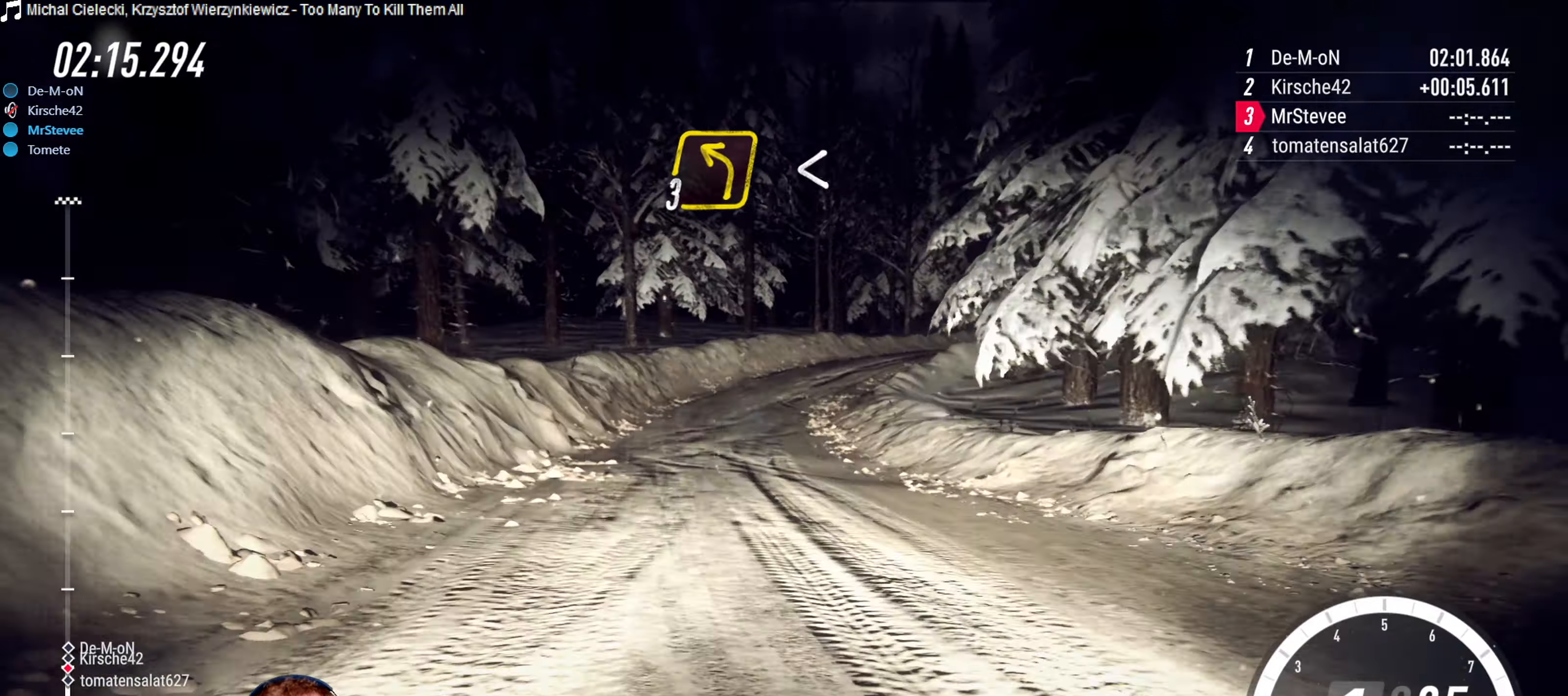
{"buttons": ["R2"], "left_stick": "right", "right_stick": "center", "events": [[67, "left_stick", "center"], [200, "left_stick", "right"]]}
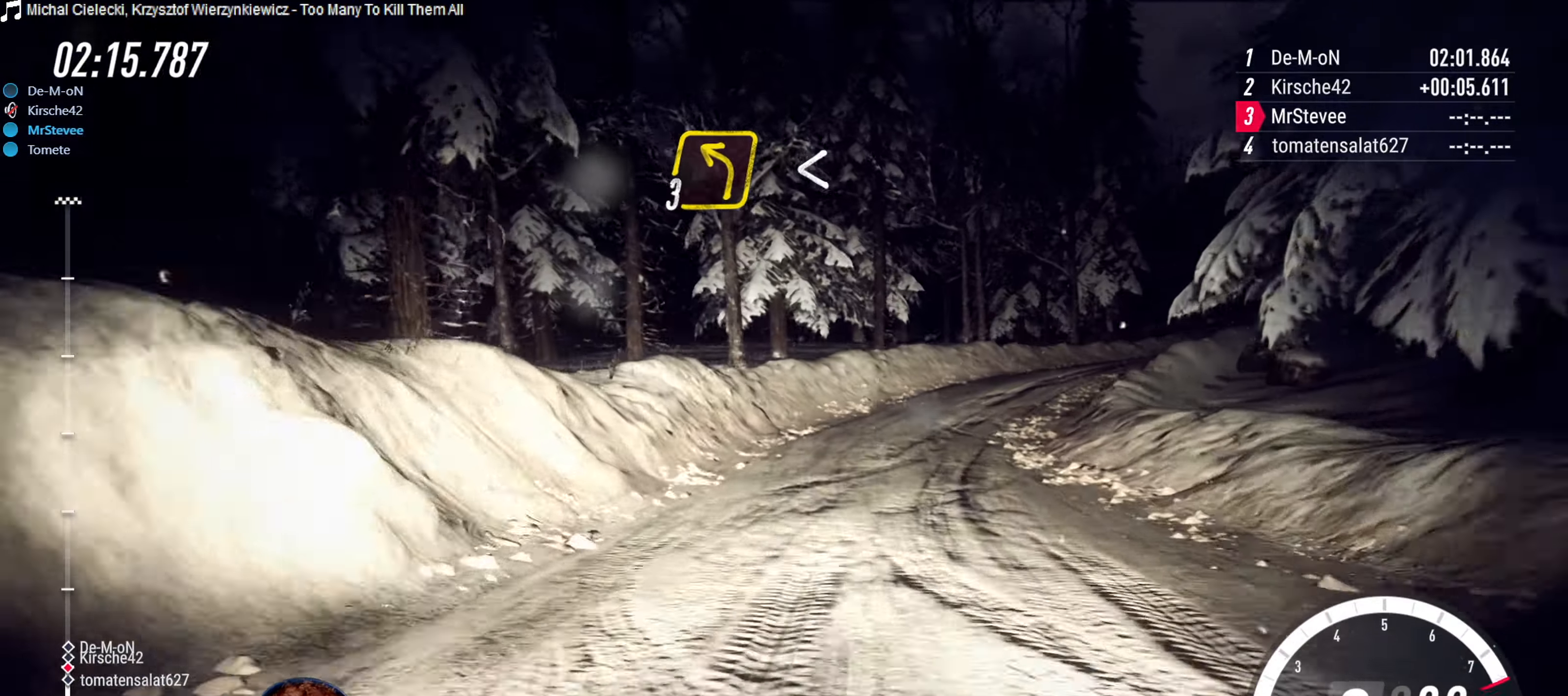
{"buttons": ["R2"], "left_stick": "down-left", "right_stick": "center", "events": [[100, "R2", "up"], [234, "left_stick", "center"], [250, "R2", "down"], [467, "left_stick", "down-left"]]}
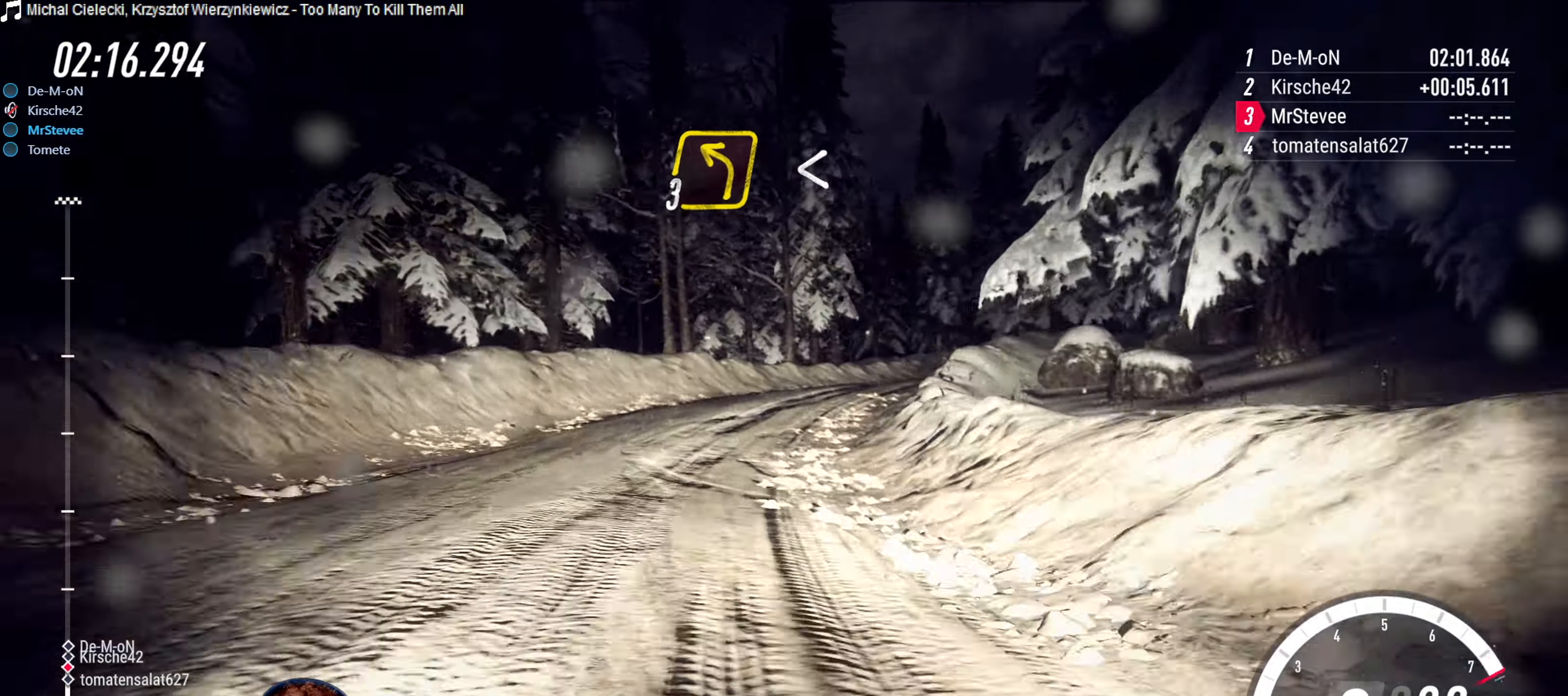
{"buttons": [], "left_stick": "right", "right_stick": "center", "events": [[116, "left_stick", "center"], [250, "left_stick", "right"], [383, "R2", "up"]]}
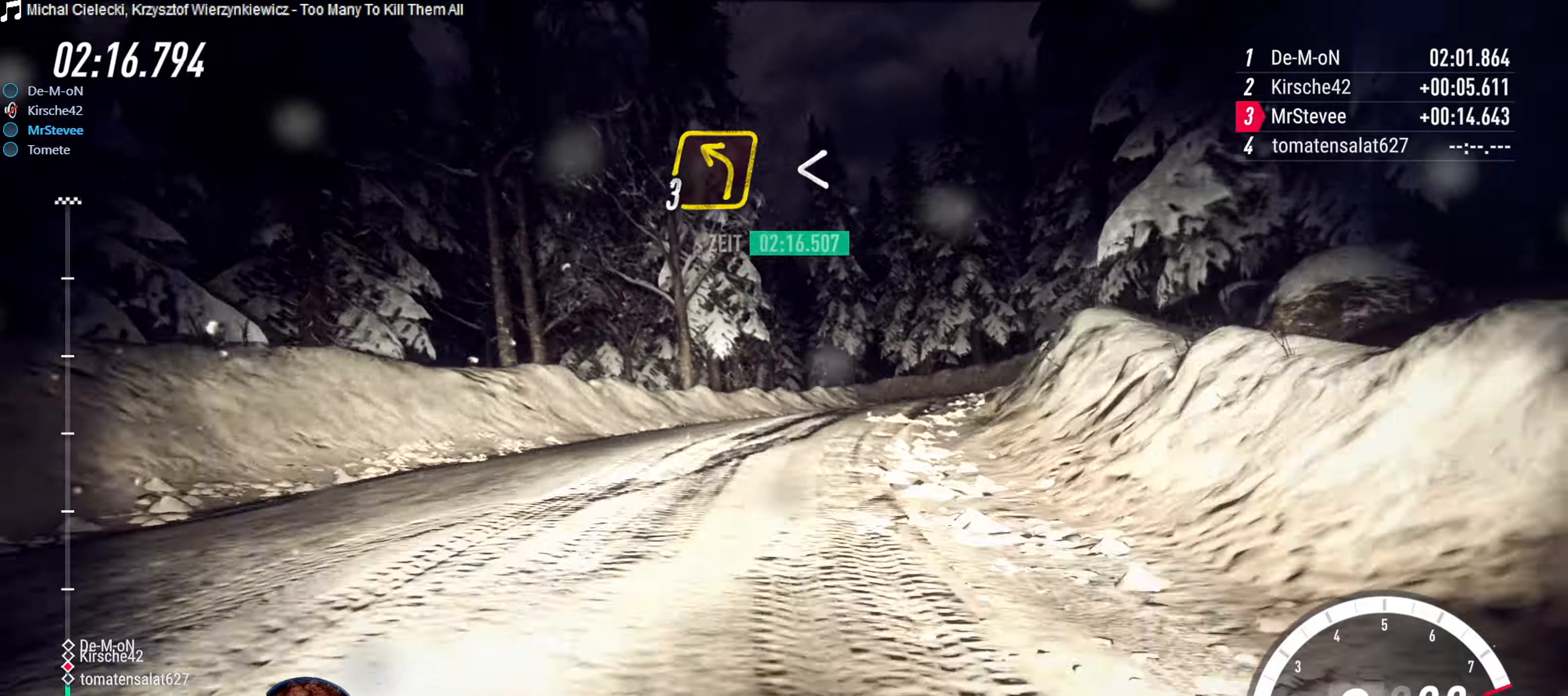
{"buttons": ["R2"], "left_stick": "center", "right_stick": "center", "events": [[266, "left_stick", "center"], [283, "R2", "down"], [416, "left_stick", "down-left"], [500, "left_stick", "center"]]}
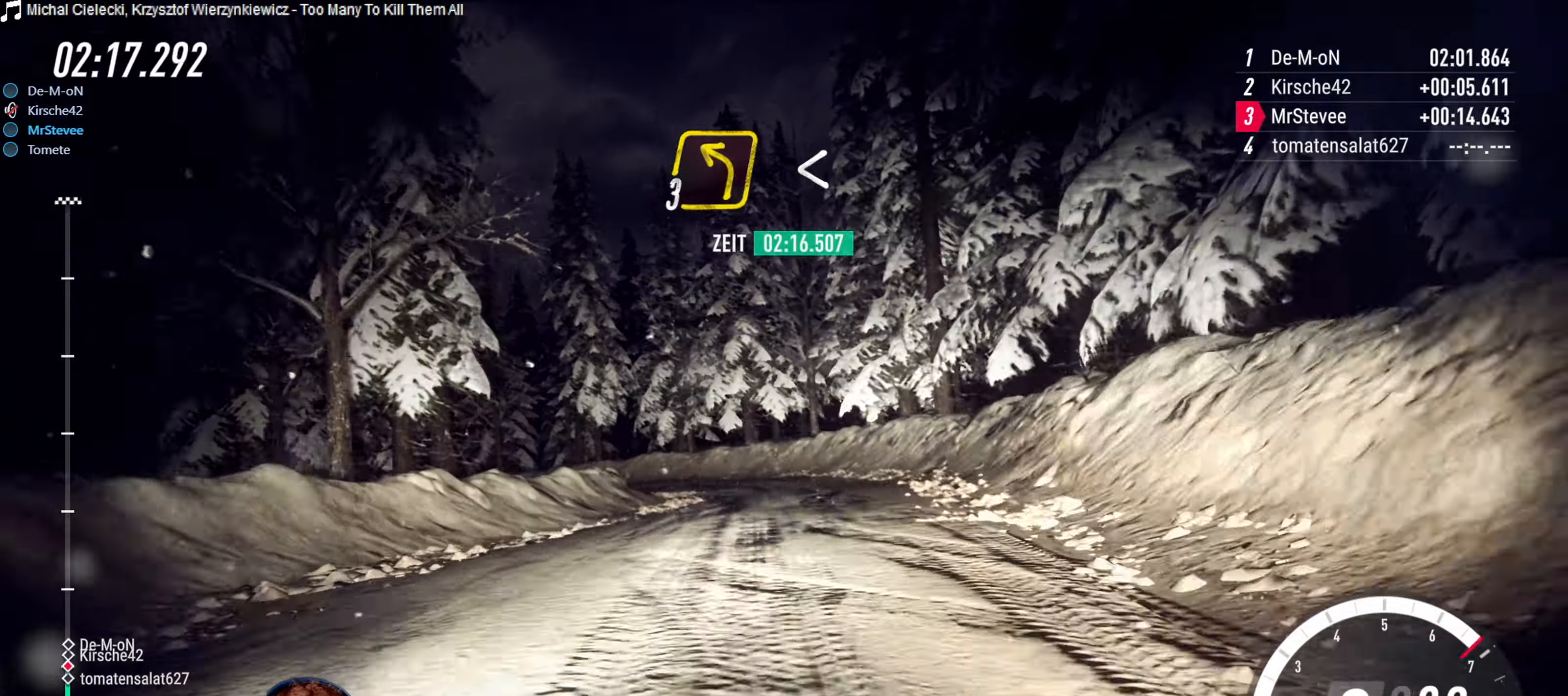
{"buttons": ["R2"], "left_stick": "right", "right_stick": "center", "events": [[166, "left_stick", "down-left"], [333, "left_stick", "center"], [500, "left_stick", "right"]]}
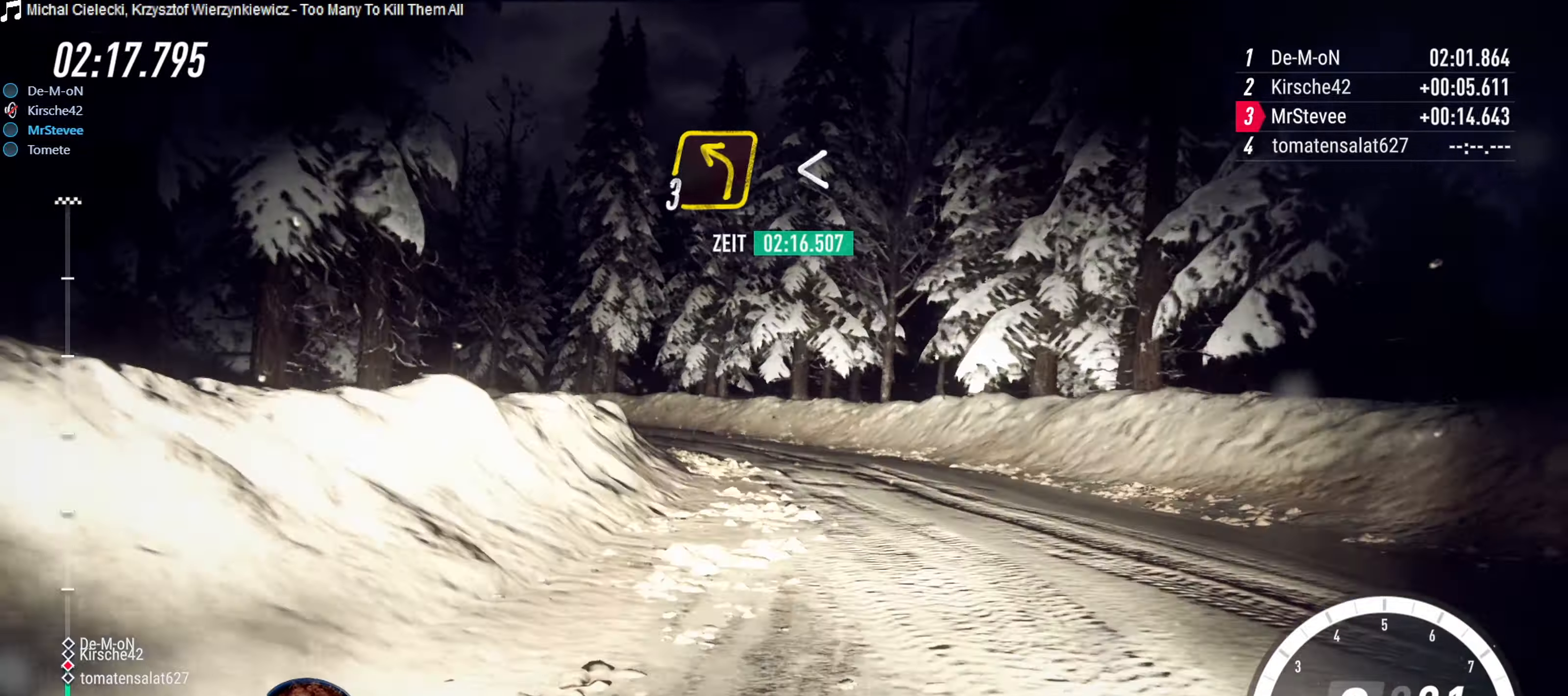
{"buttons": [], "left_stick": "center", "right_stick": "center", "events": [[50, "R2", "up"], [83, "left_stick", "center"], [183, "left_stick", "down-left"], [200, "L2", "down"], [400, "L2", "up"], [466, "left_stick", "center"]]}
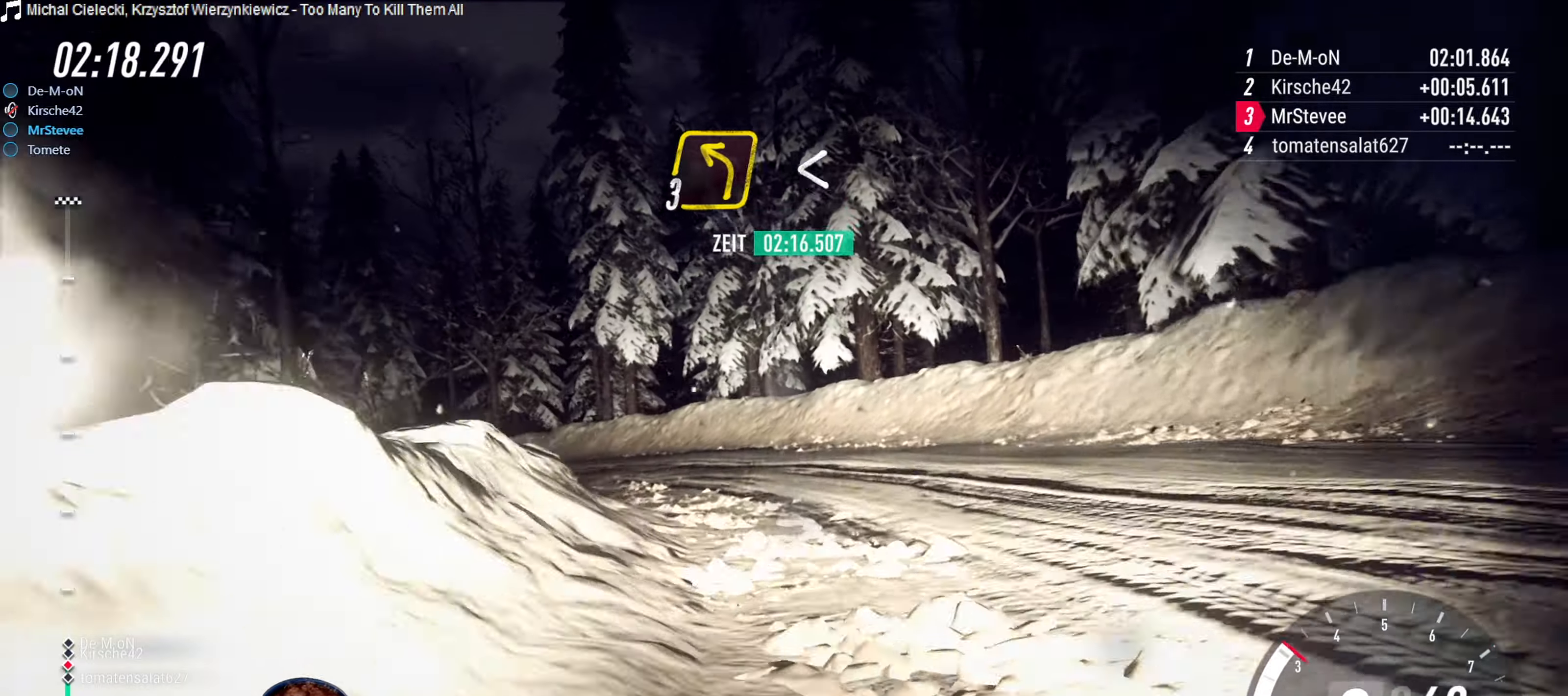
{"buttons": [], "left_stick": "down-left", "right_stick": "center", "events": [[66, "left_stick", "down-left"]]}
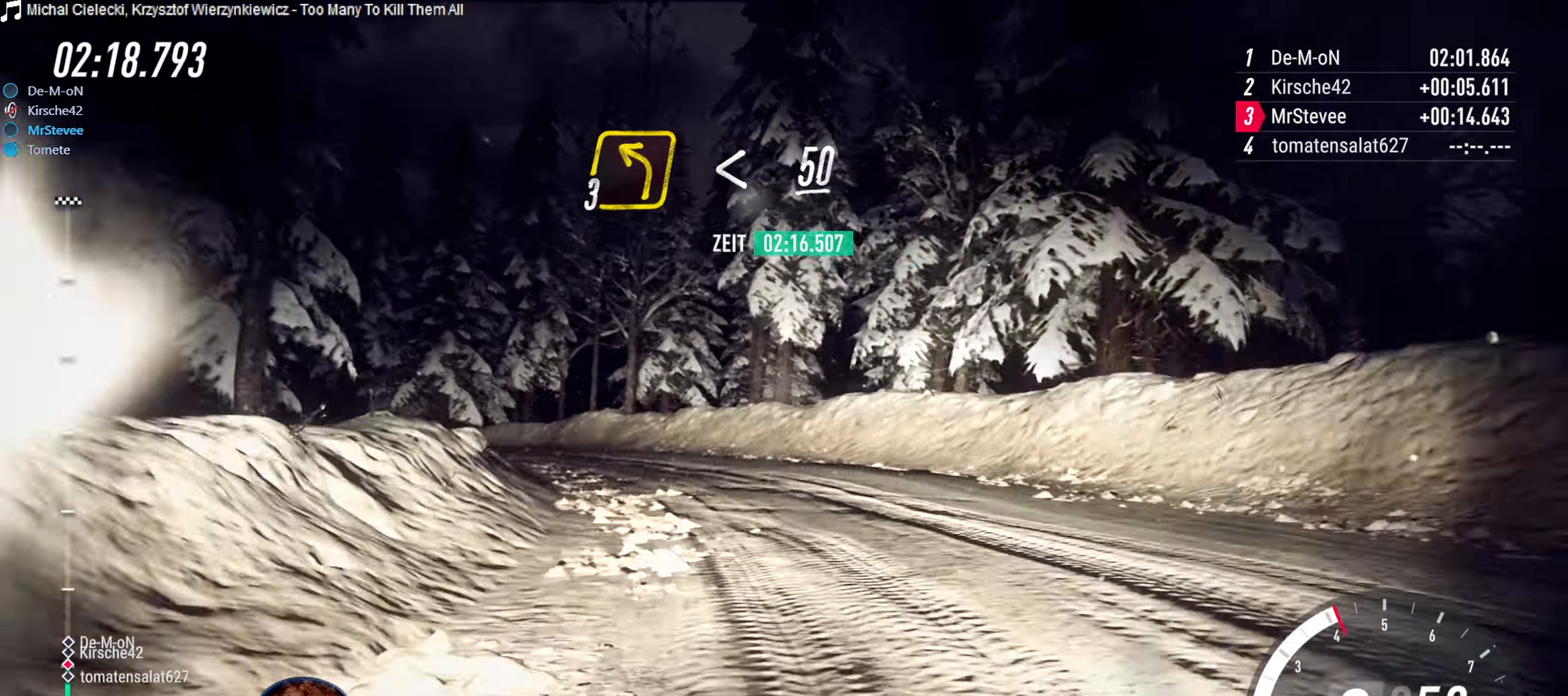
{"buttons": ["R2"], "left_stick": "right", "right_stick": "center", "events": [[100, "R2", "down"], [133, "left_stick", "center"], [400, "left_stick", "right"]]}
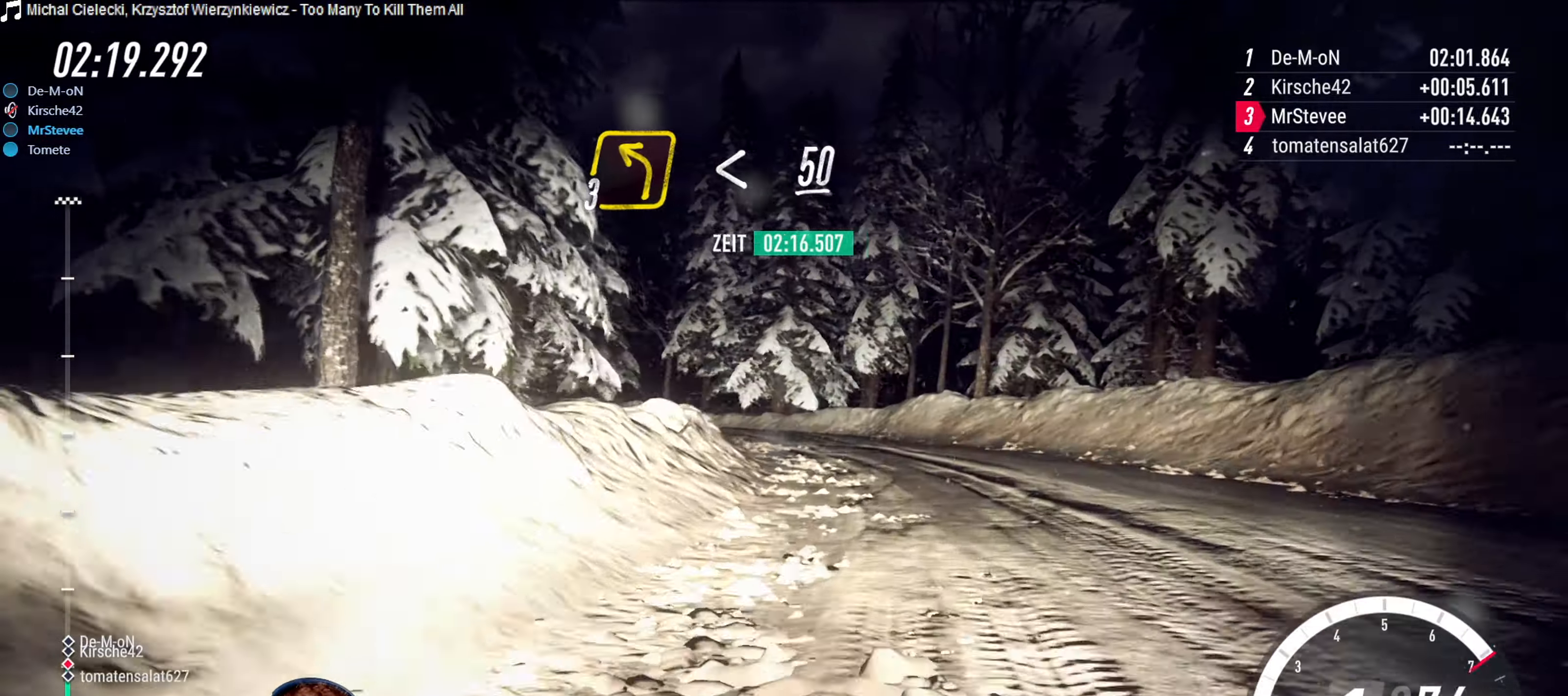
{"buttons": ["R2"], "left_stick": "down-left", "right_stick": "center", "events": [[50, "left_stick", "center"], [183, "left_stick", "down-left"]]}
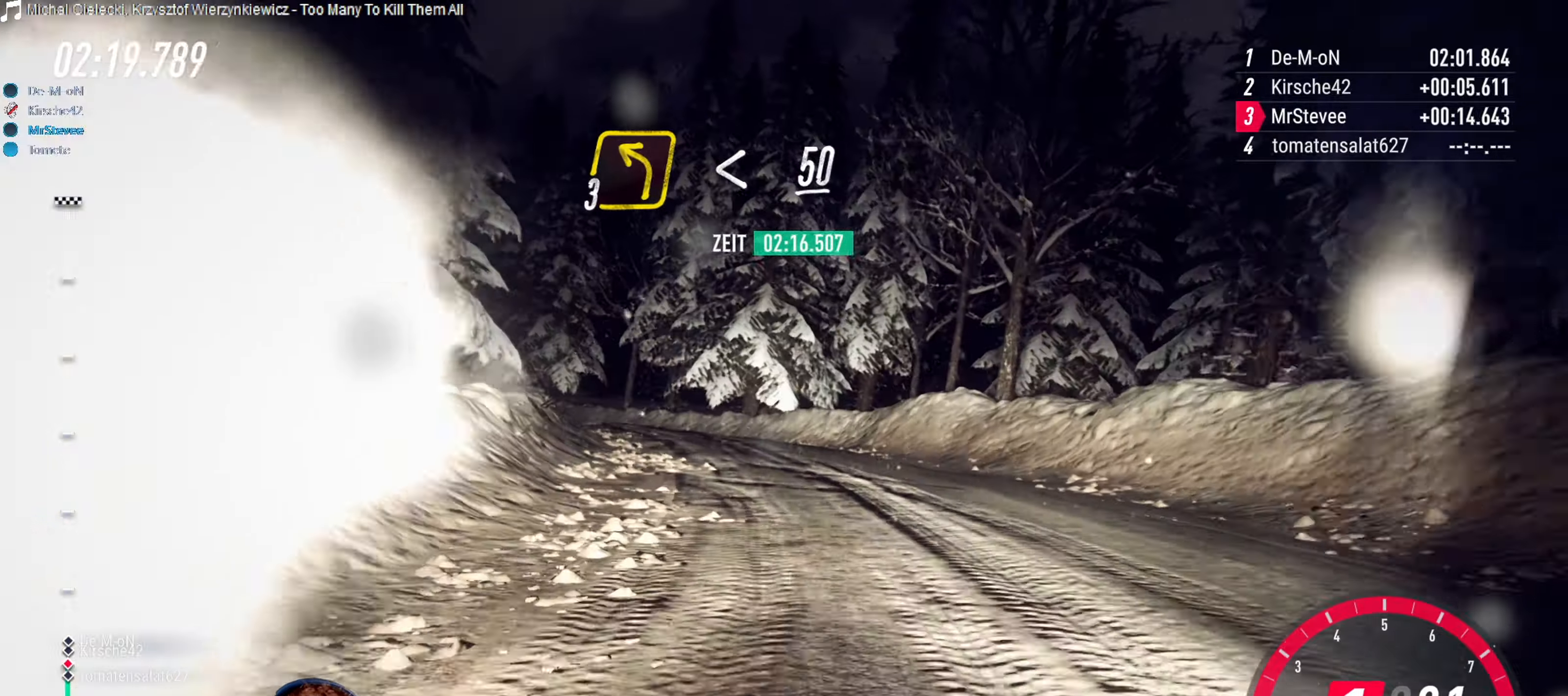
{"buttons": ["R2"], "left_stick": "right", "right_stick": "center", "events": [[316, "left_stick", "center"], [416, "left_stick", "right"]]}
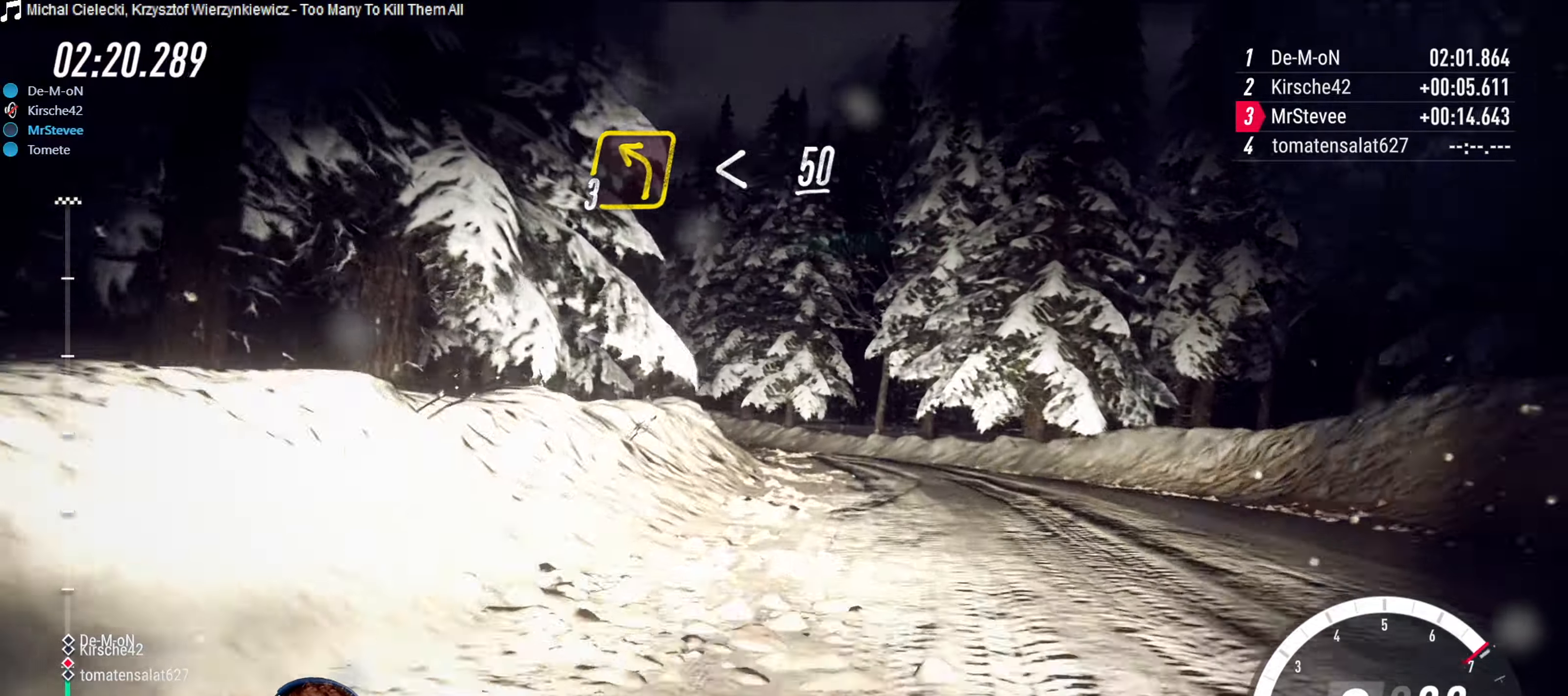
{"buttons": [], "left_stick": "down-left", "right_stick": "center", "events": [[250, "left_stick", "center"], [366, "left_stick", "down-left"], [450, "R2", "up"]]}
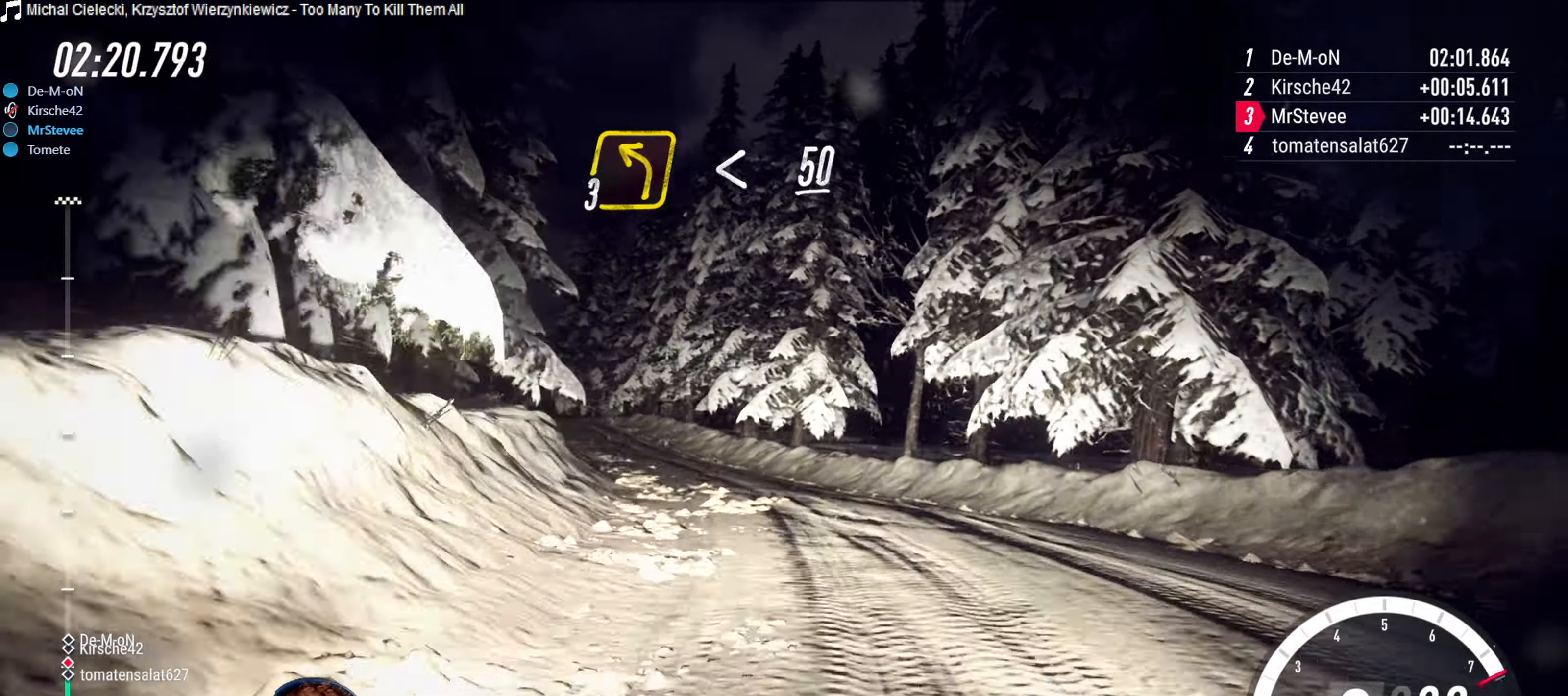
{"buttons": ["R2"], "left_stick": "center", "right_stick": "center", "events": [[383, "R2", "down"], [416, "left_stick", "center"]]}
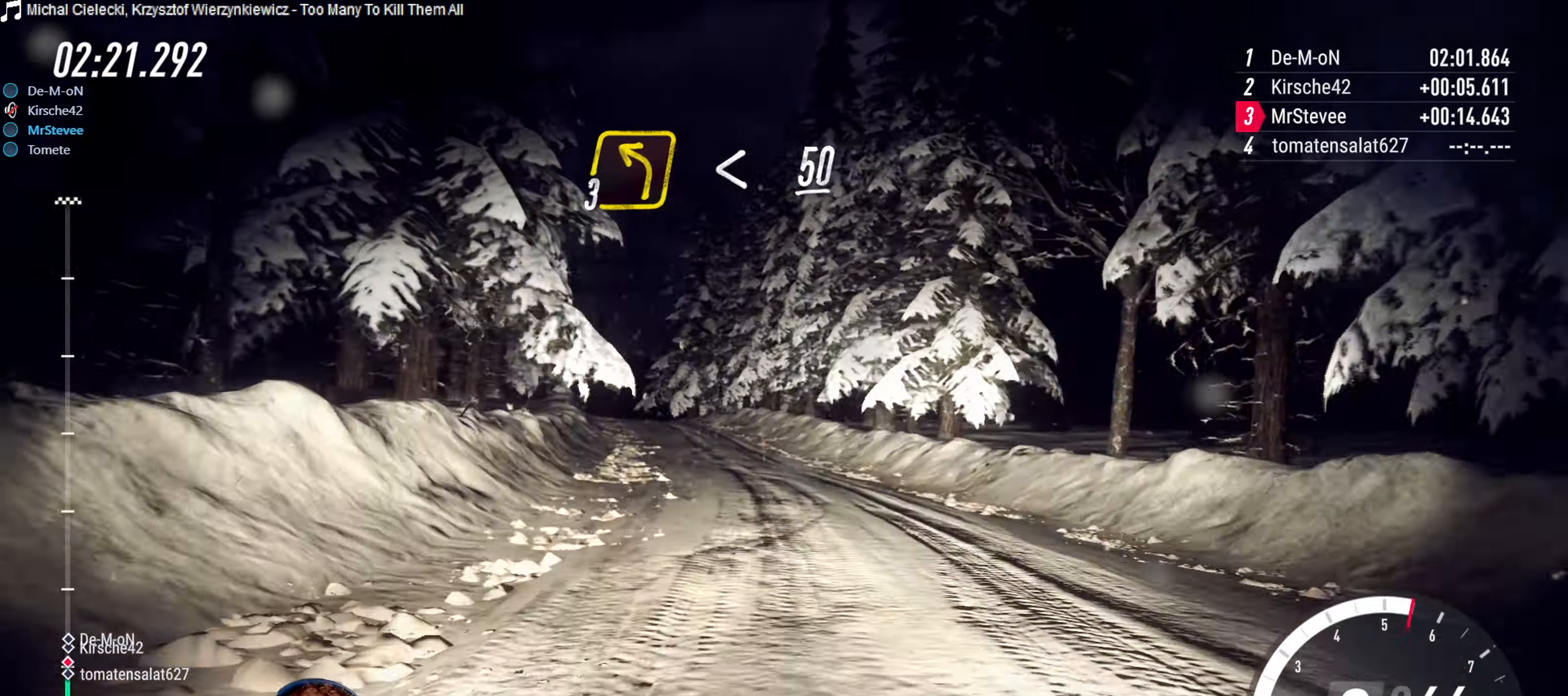
{"buttons": ["R2"], "left_stick": "down-left", "right_stick": "center", "events": [[283, "left_stick", "right"], [350, "left_stick", "center"], [467, "left_stick", "down-left"]]}
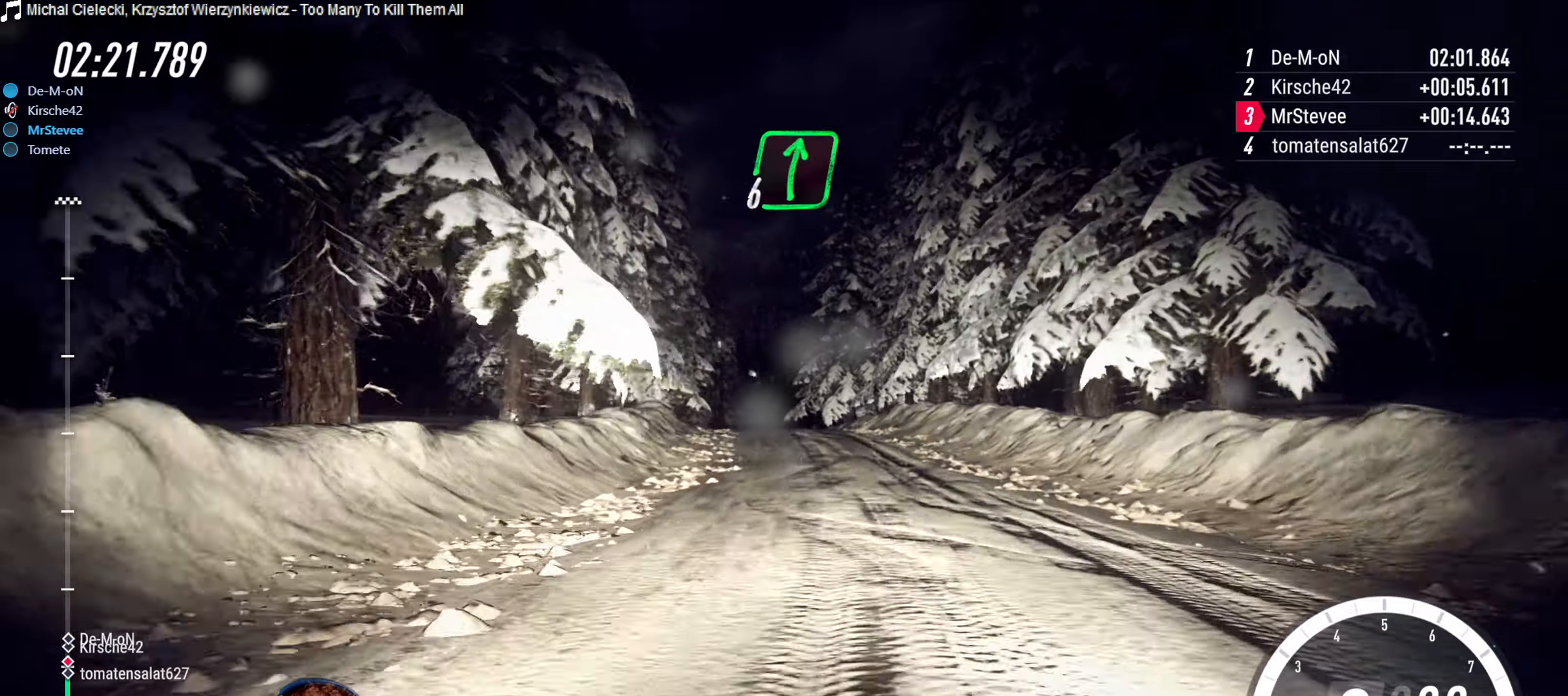
{"buttons": ["R2"], "left_stick": "down-left", "right_stick": "center", "events": [[217, "left_stick", "center"], [350, "left_stick", "down-left"]]}
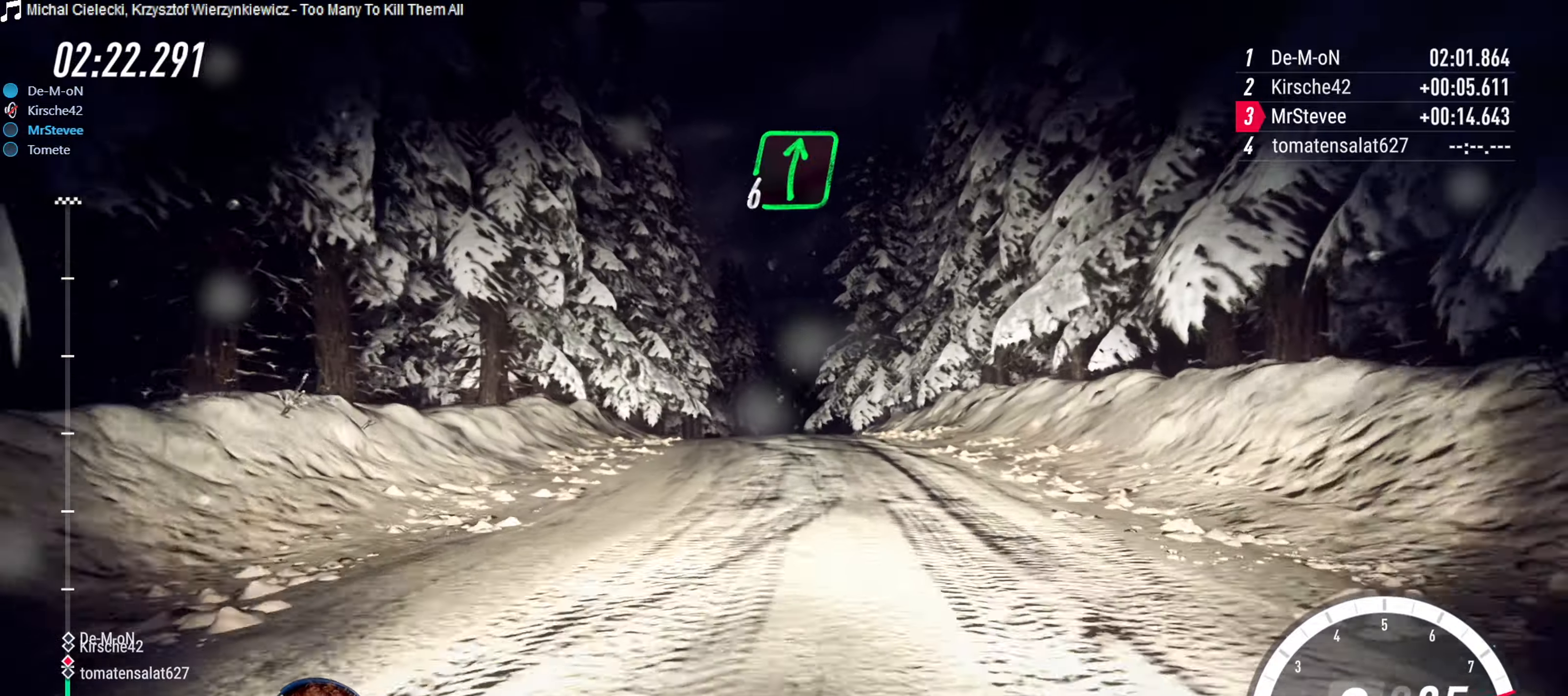
{"buttons": ["R2"], "left_stick": "center", "right_stick": "center", "events": [[67, "left_stick", "center"], [333, "left_stick", "right"], [417, "left_stick", "center"]]}
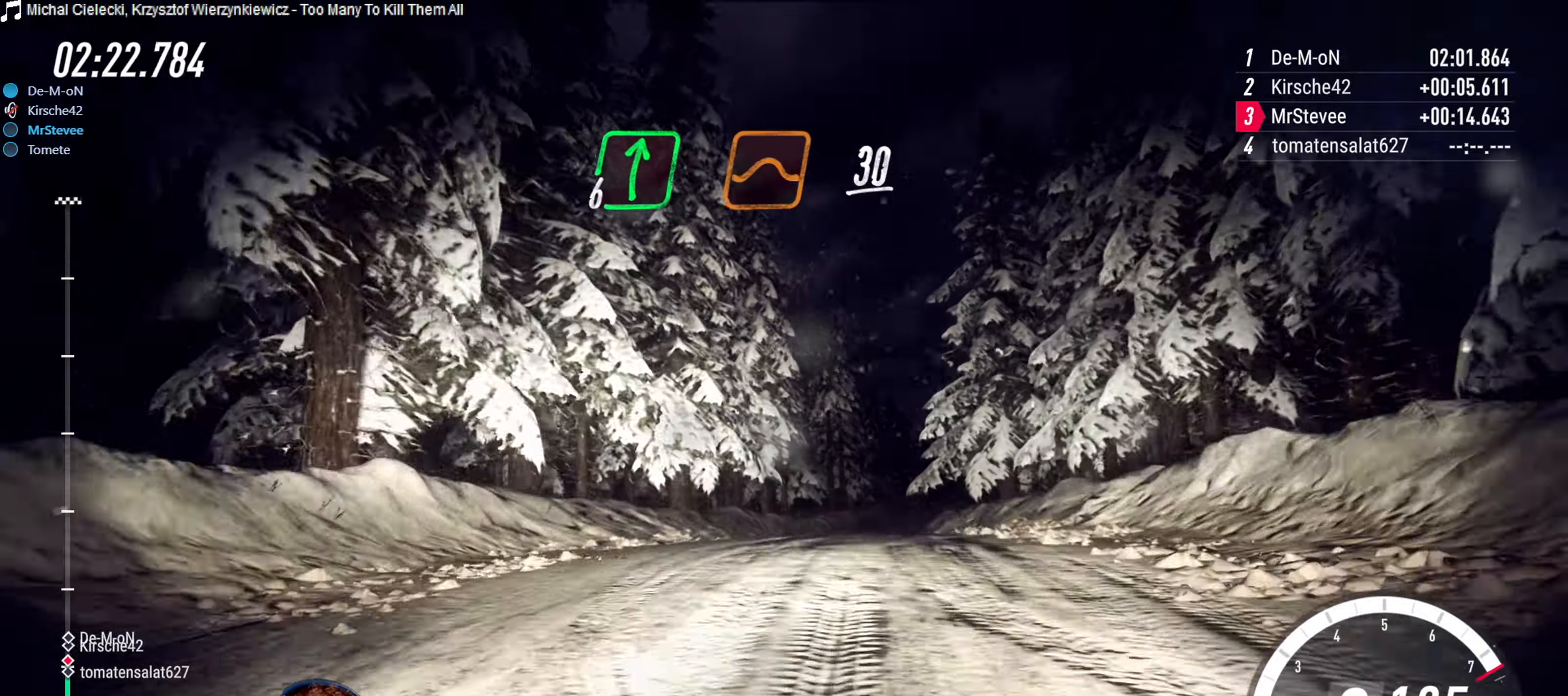
{"buttons": ["R2"], "left_stick": "center", "right_stick": "center", "events": [[167, "left_stick", "right"], [217, "left_stick", "center"], [367, "left_stick", "right"], [417, "left_stick", "center"]]}
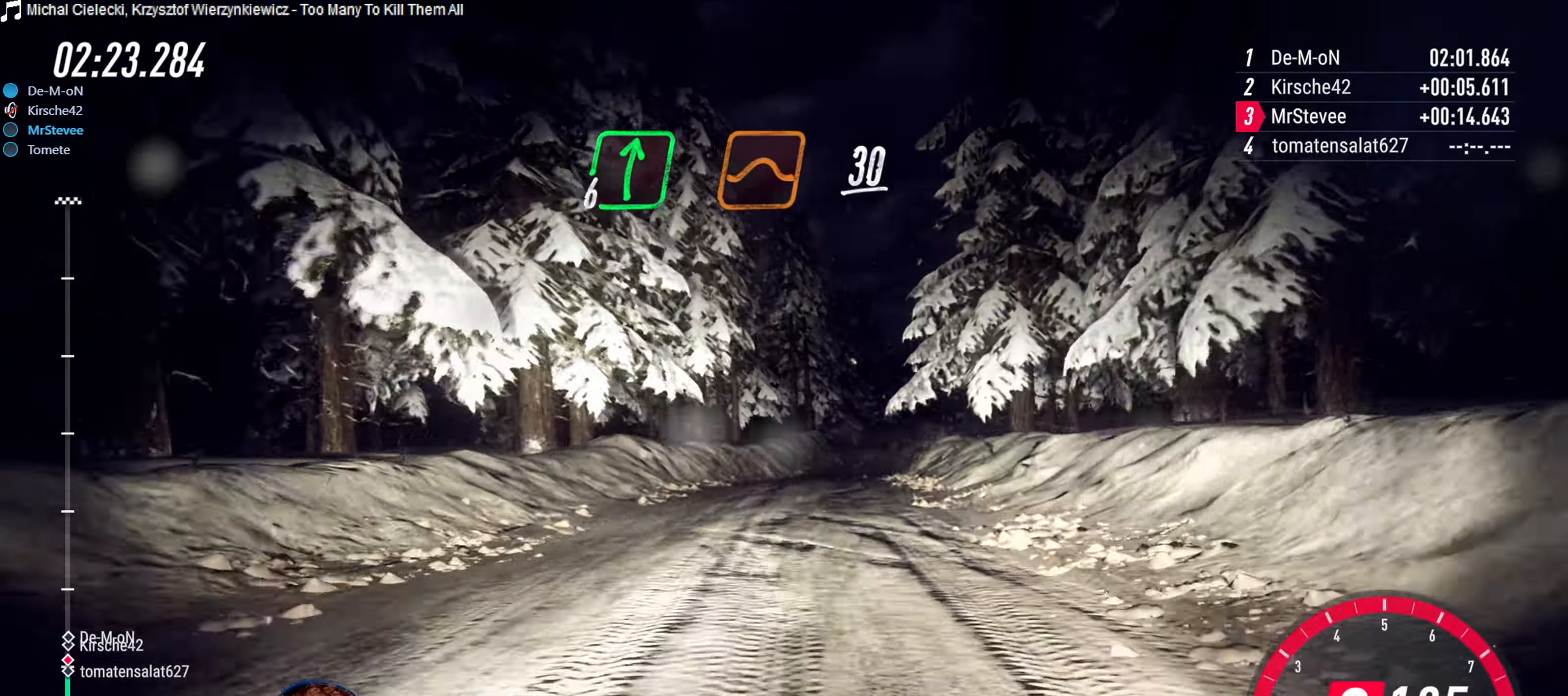
{"buttons": ["R2"], "left_stick": "right", "right_stick": "center", "events": [[467, "left_stick", "right"]]}
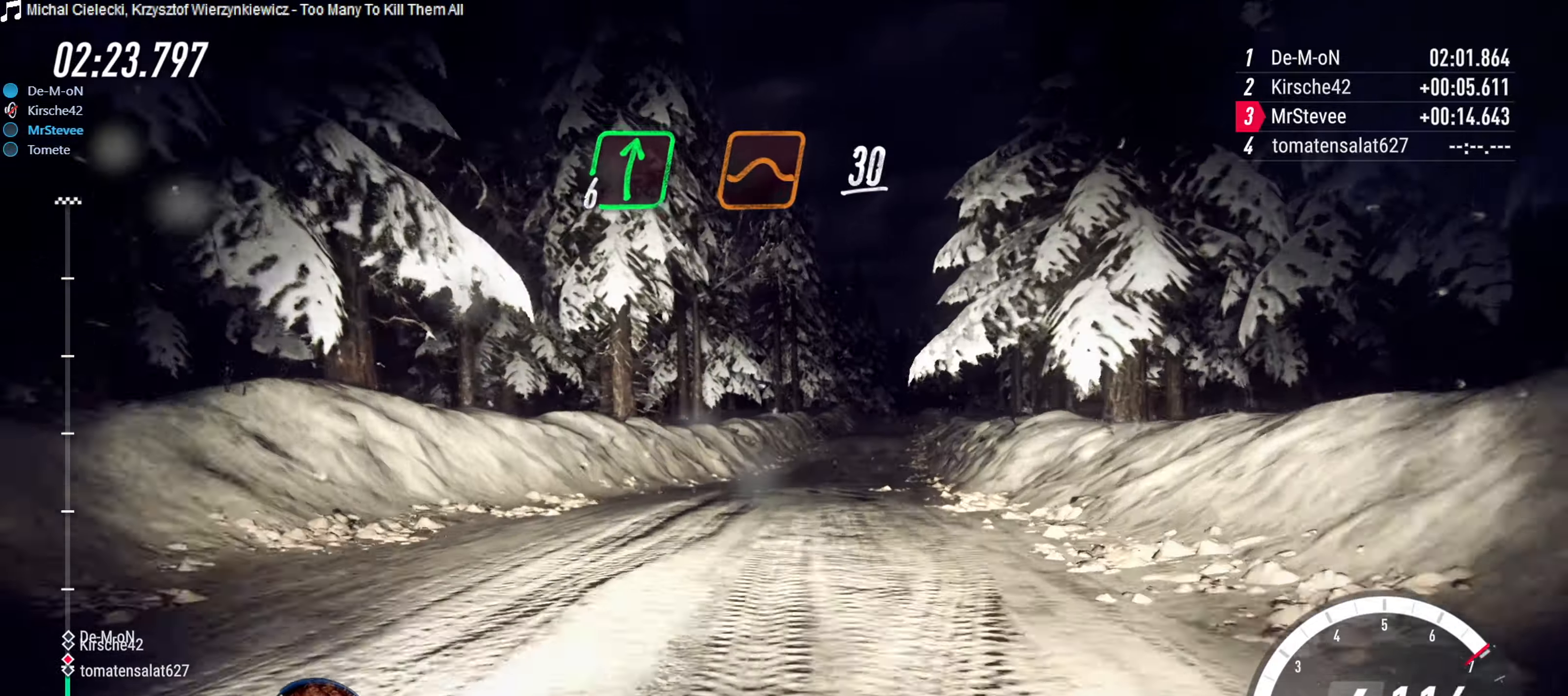
{"buttons": ["R2"], "left_stick": "down-left", "right_stick": "center", "events": [[350, "left_stick", "center"], [483, "left_stick", "down-left"]]}
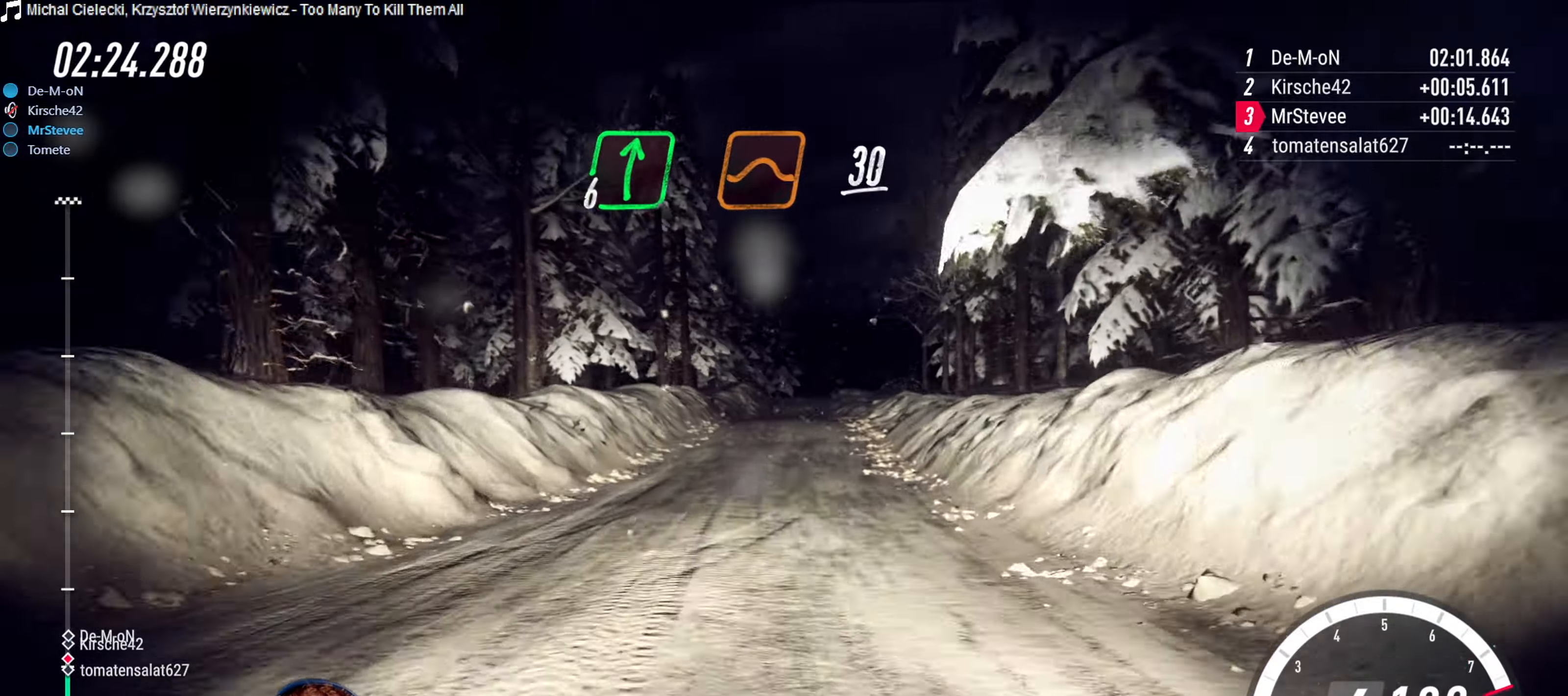
{"buttons": ["R2"], "left_stick": "right", "right_stick": "center", "events": [[250, "left_stick", "center"], [483, "left_stick", "right"]]}
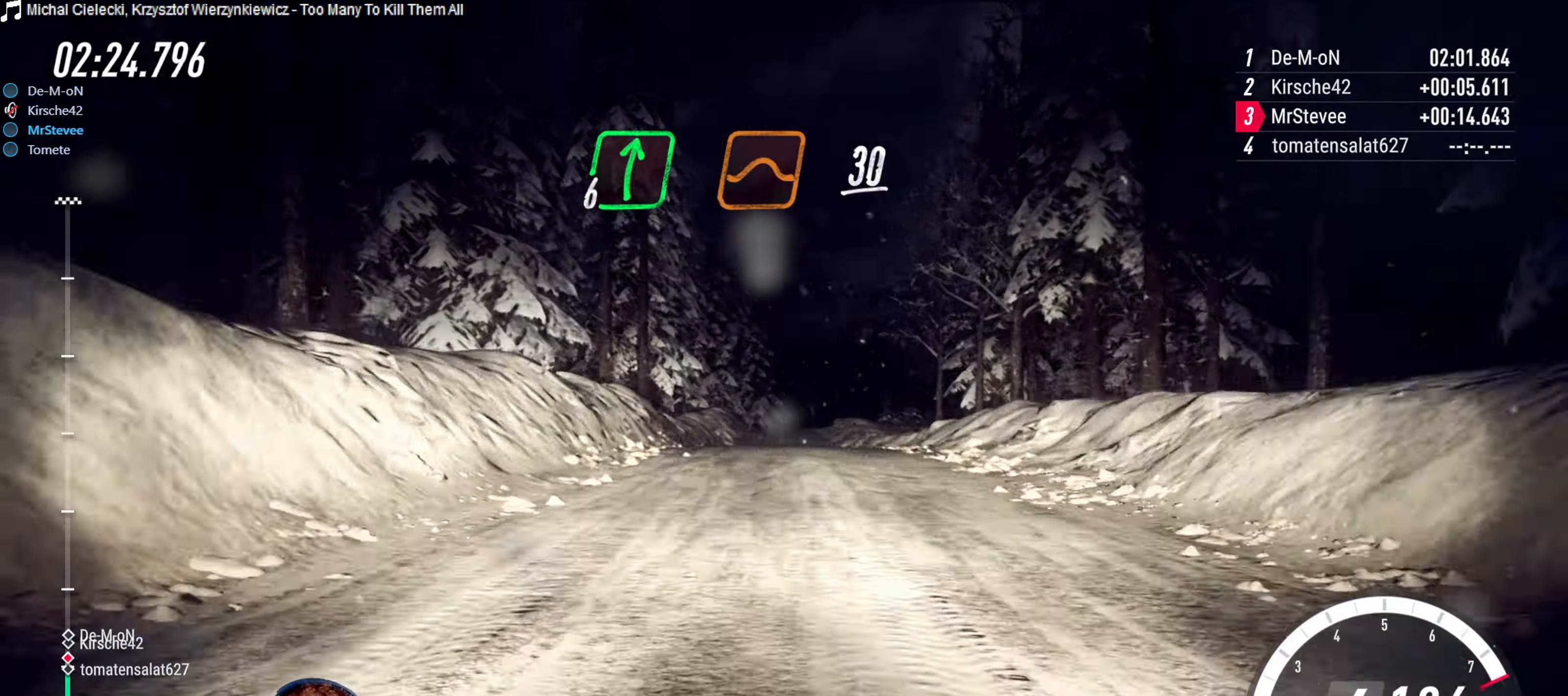
{"buttons": ["R2"], "left_stick": "center", "right_stick": "center", "events": [[183, "left_stick", "center"]]}
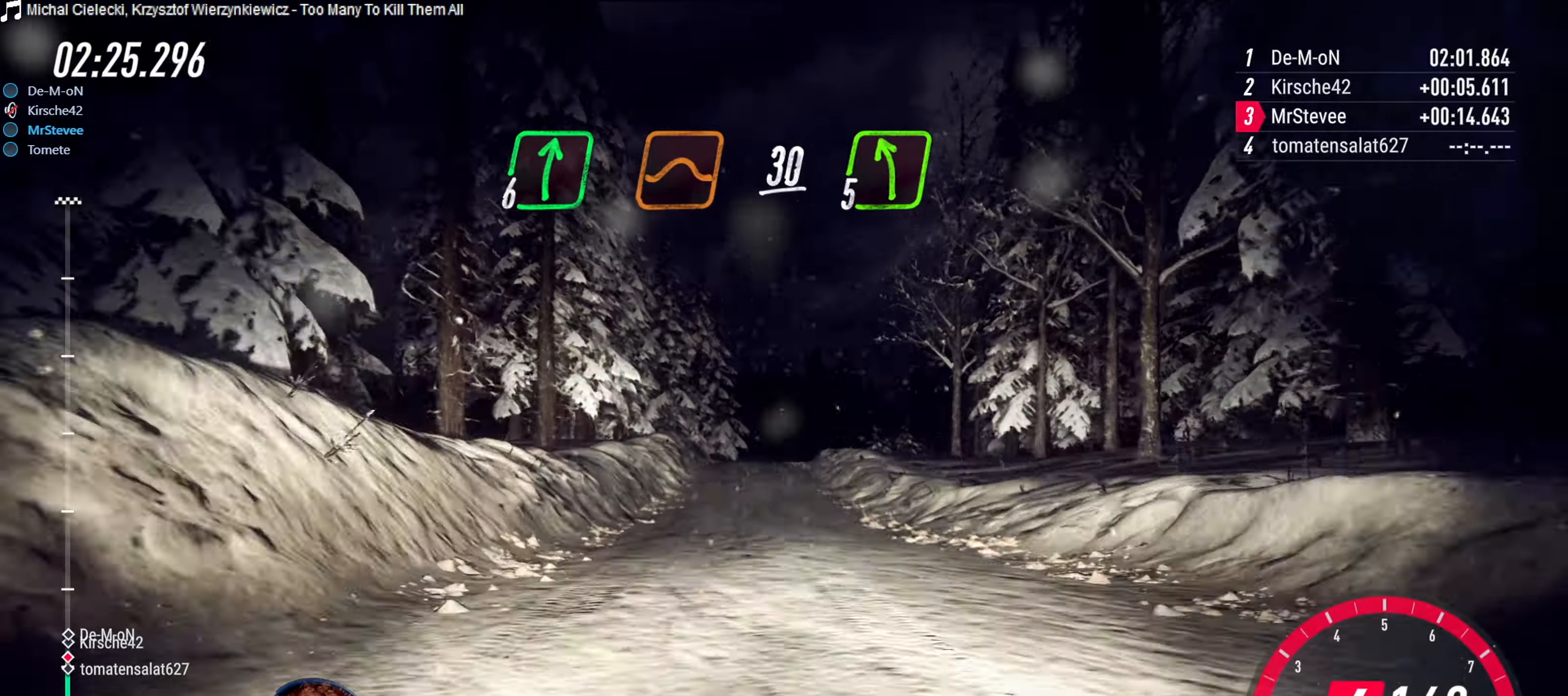
{"buttons": ["R2"], "left_stick": "down-left", "right_stick": "center", "events": [[383, "left_stick", "down-left"]]}
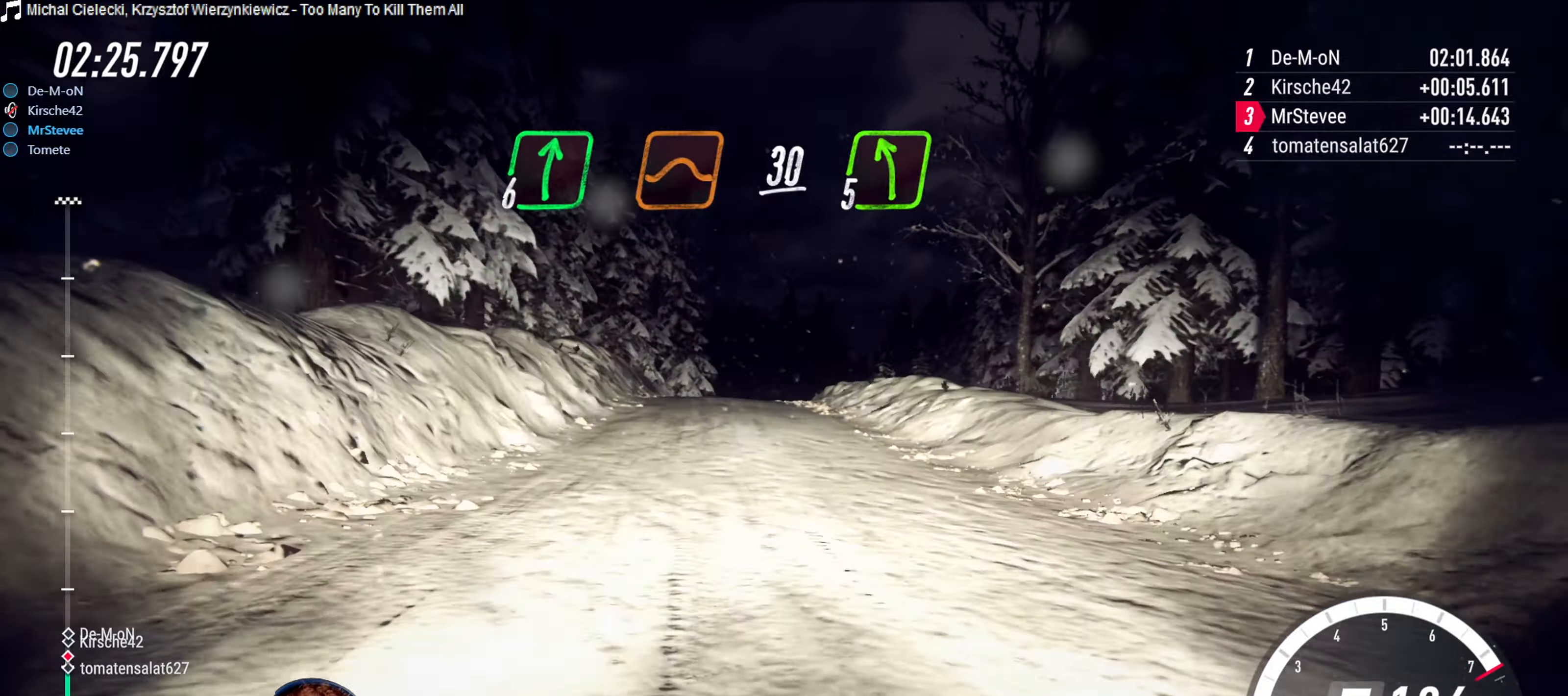
{"buttons": ["R2"], "left_stick": "right", "right_stick": "center", "events": [[83, "left_stick", "center"], [467, "left_stick", "right"]]}
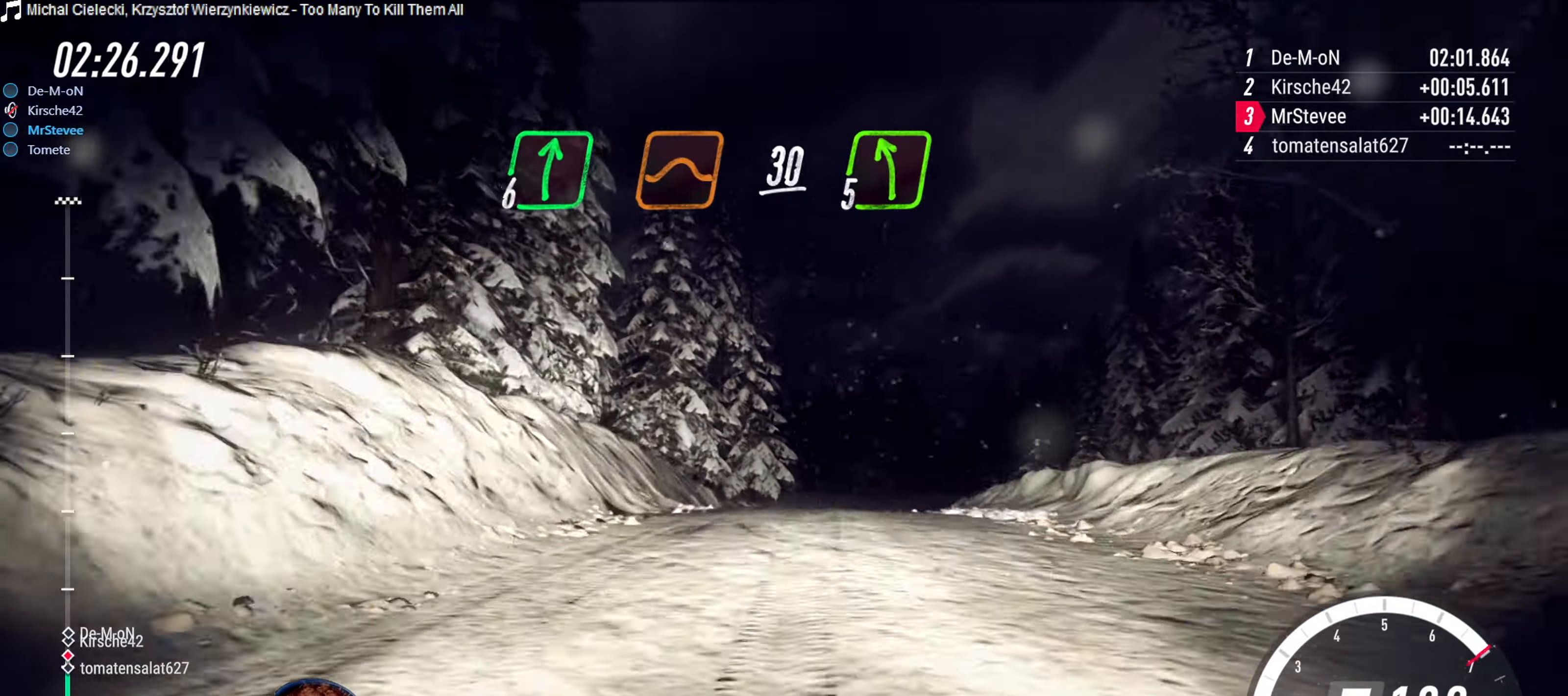
{"buttons": [], "left_stick": "right", "right_stick": "center", "events": [[100, "R2", "up"]]}